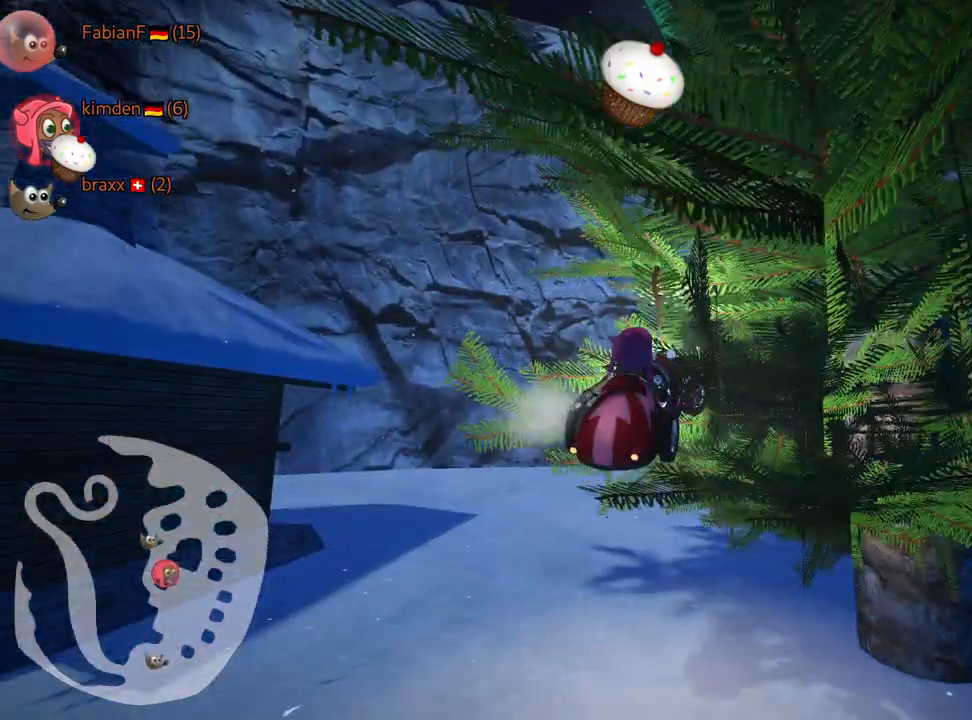
Gameplay with keyboard; each line is a JSON object with the keys held at the frame after it. "events" lists presses ("down") and releases ("up") of "down", "fire", "flag", "left", "look", "nitro", "right", "skid" and "up" between this image and that frame as [ms after this image, input, new state], when the widget could be followed in between. No other keys are recorded. Mouse input is not recorded. Key names are as the overlay labels them; some are game actions (e.g. jump) rather than physical keys.
{"keys": ["right"], "events": [[167, "skid", "up"]]}
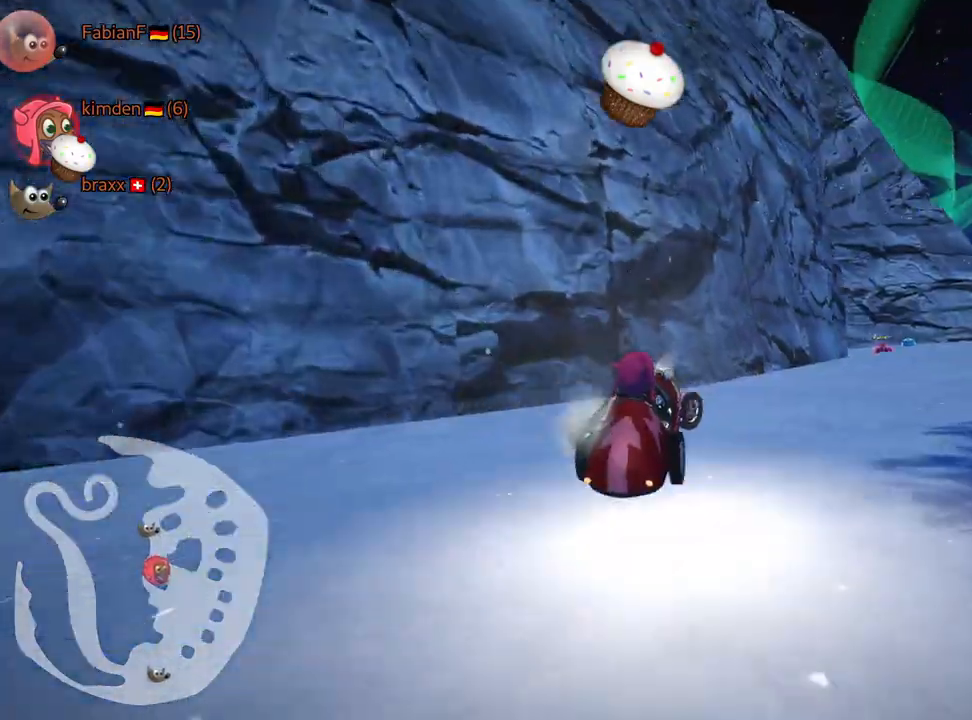
{"keys": ["nitro", "up"], "events": [[167, "up", "down"], [434, "right", "up"], [484, "nitro", "down"]]}
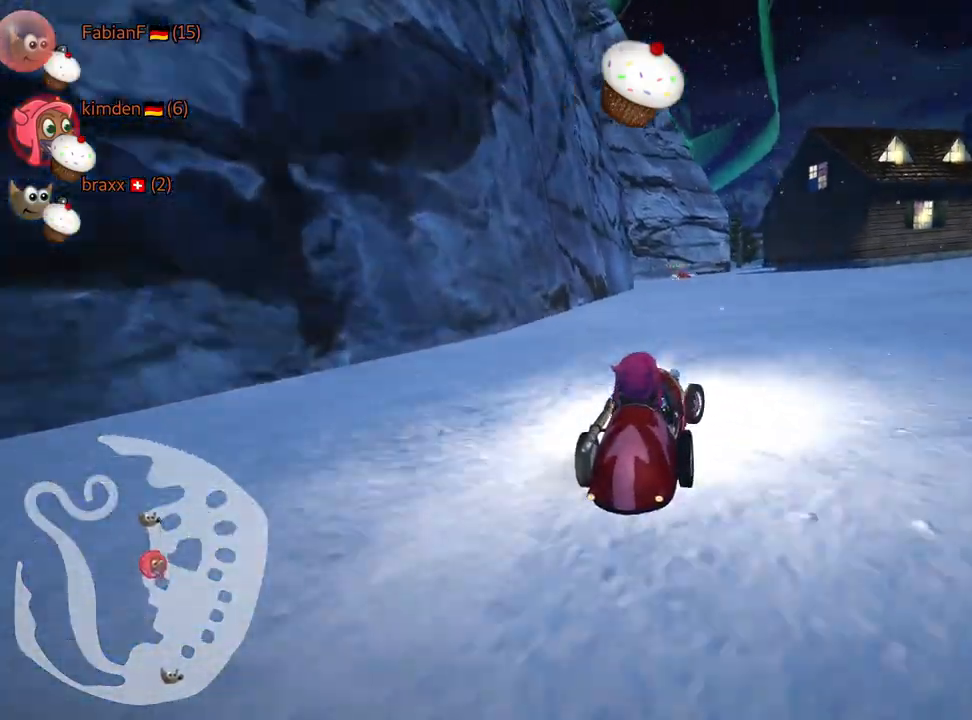
{"keys": ["right", "up"], "events": [[200, "right", "down"], [234, "nitro", "up"]]}
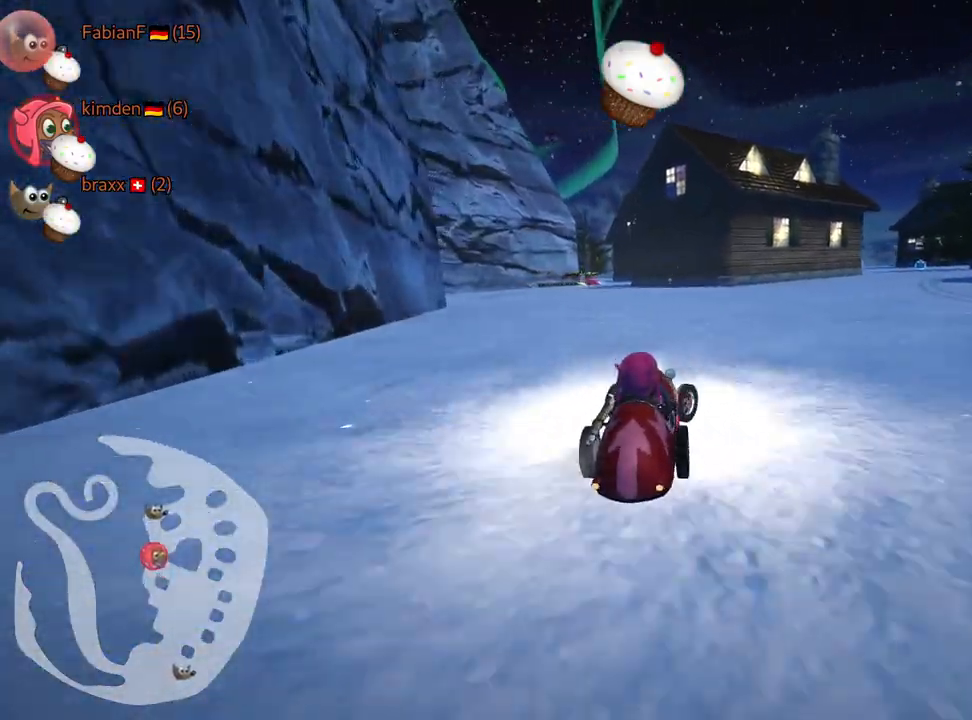
{"keys": ["up"], "events": [[167, "right", "up"]]}
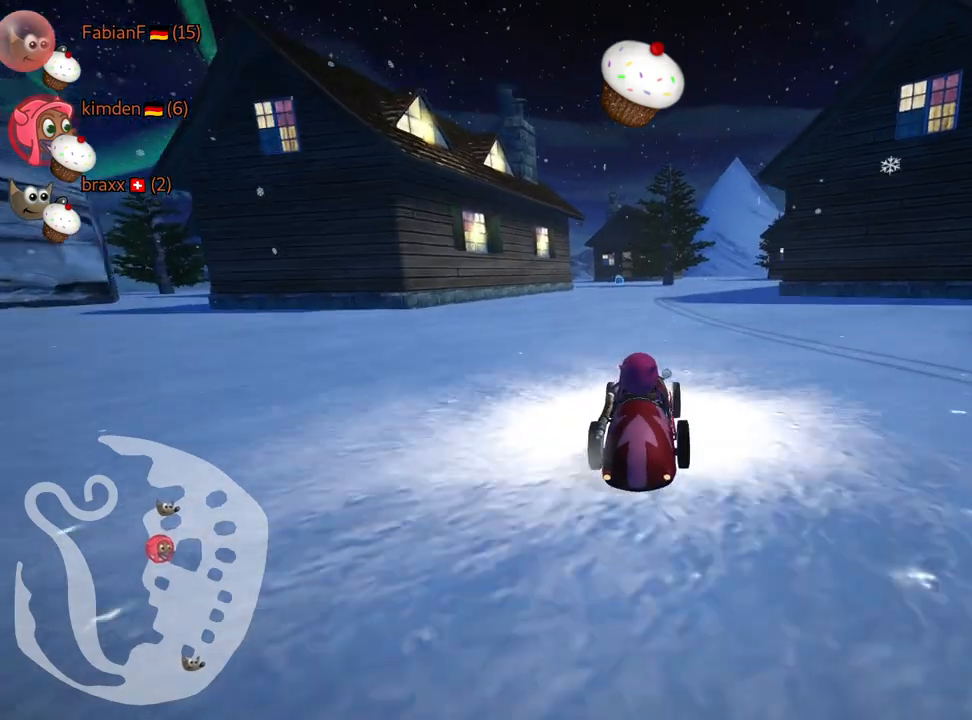
{"keys": ["left", "up"], "events": [[434, "left", "down"]]}
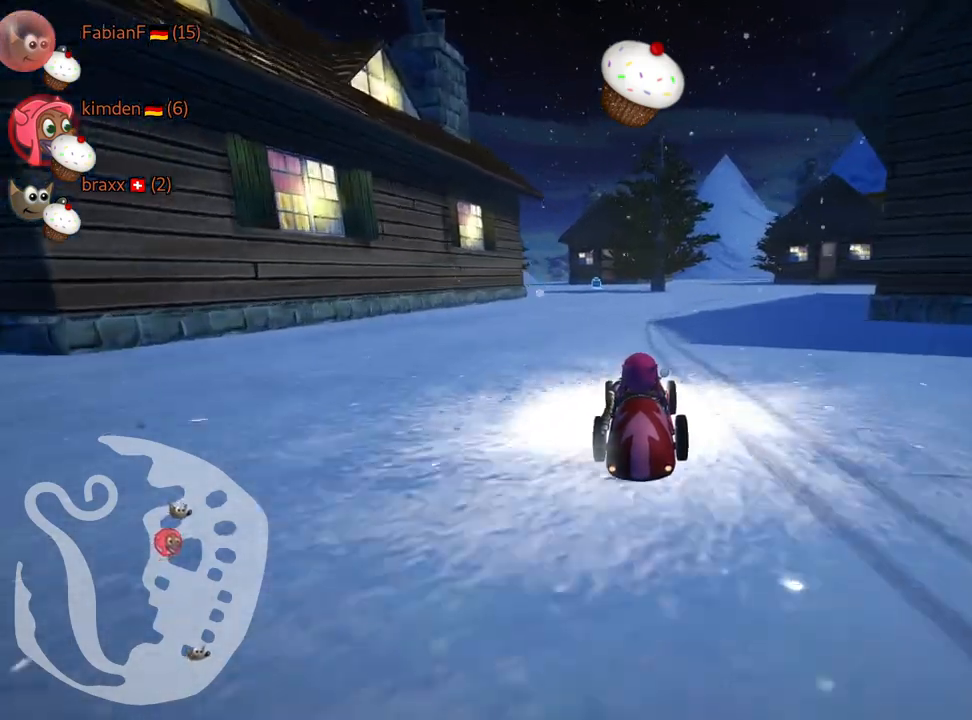
{"keys": ["right", "up"], "events": [[167, "left", "up"], [367, "right", "down"]]}
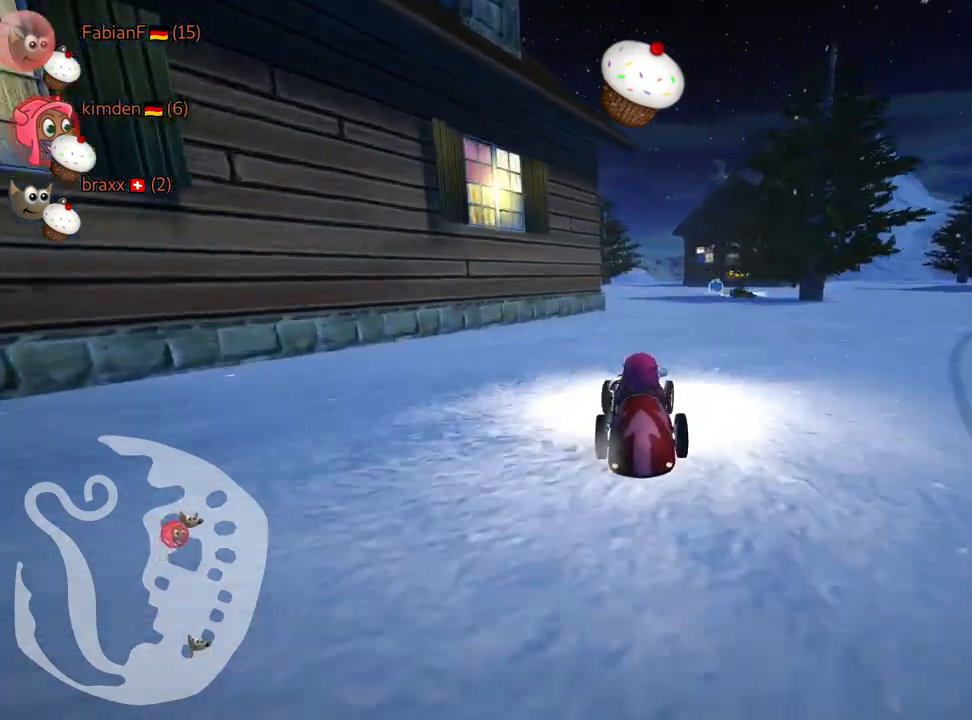
{"keys": ["right", "skid", "up"], "events": [[284, "skid", "down"]]}
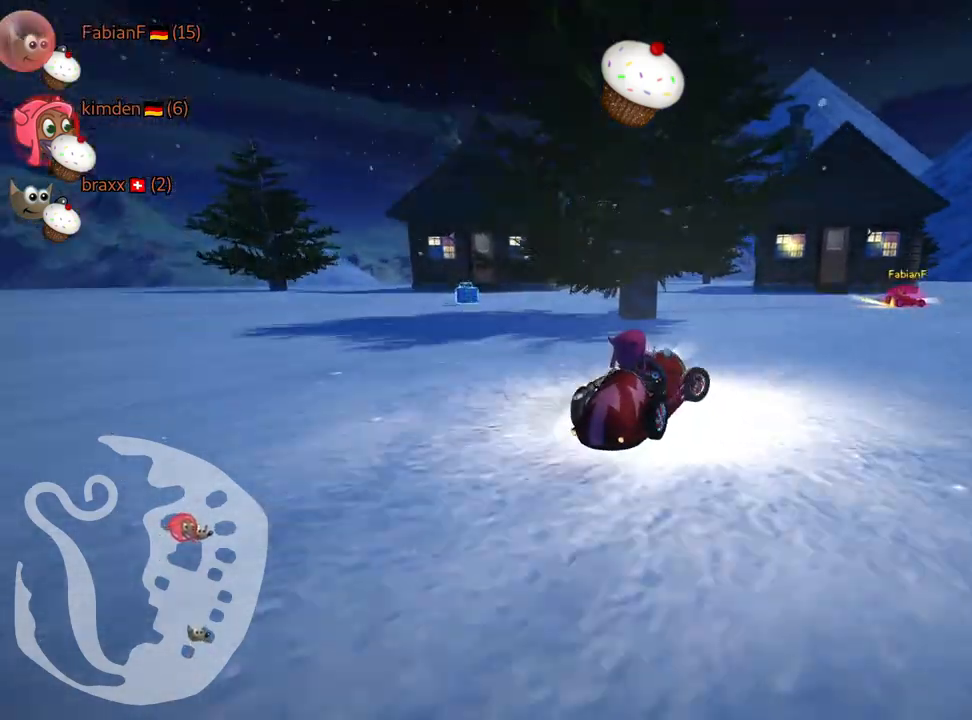
{"keys": ["up"], "events": [[134, "skid", "up"], [450, "right", "up"]]}
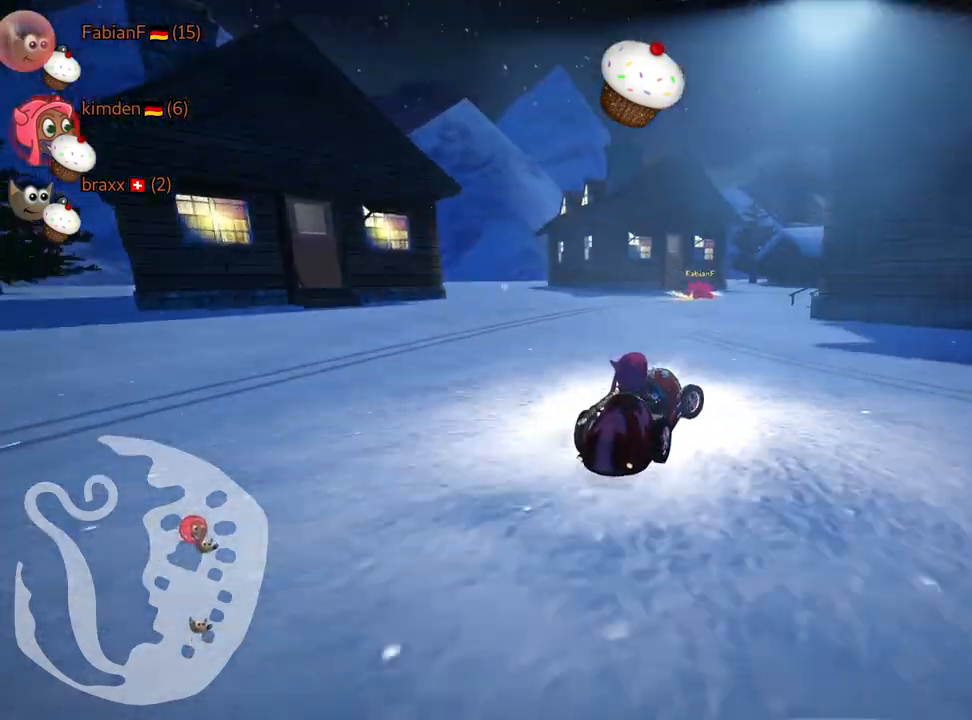
{"keys": ["up"], "events": []}
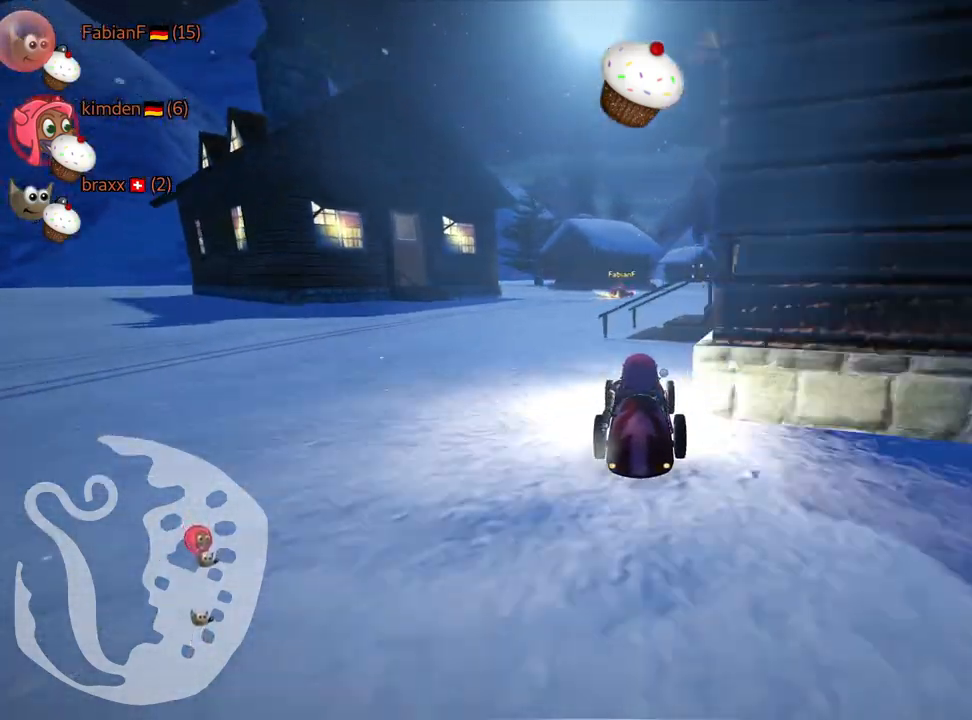
{"keys": ["down"], "events": [[267, "up", "up"], [417, "down", "down"]]}
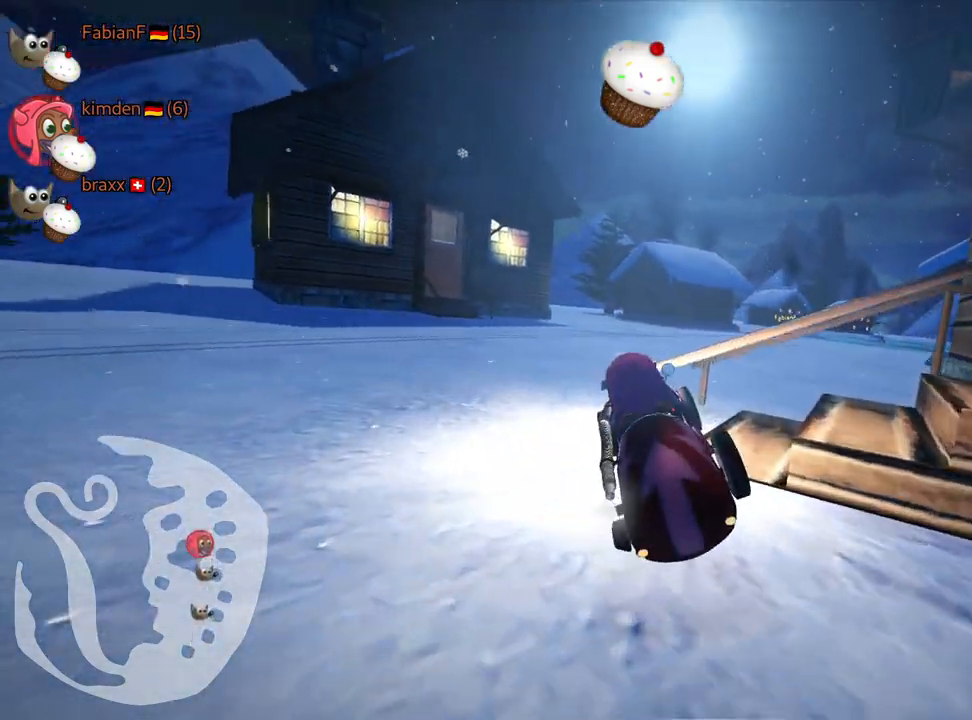
{"keys": ["down", "left"], "events": [[317, "left", "down"]]}
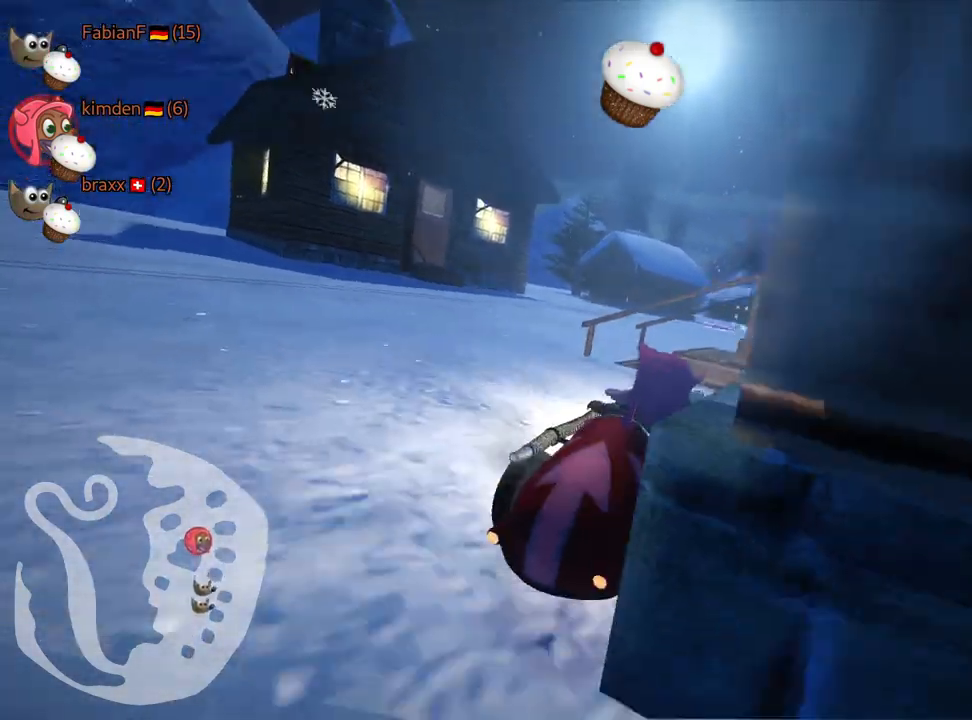
{"keys": ["up"], "events": [[100, "down", "up"], [134, "left", "up"], [184, "up", "down"], [300, "nitro", "down"], [450, "nitro", "up"]]}
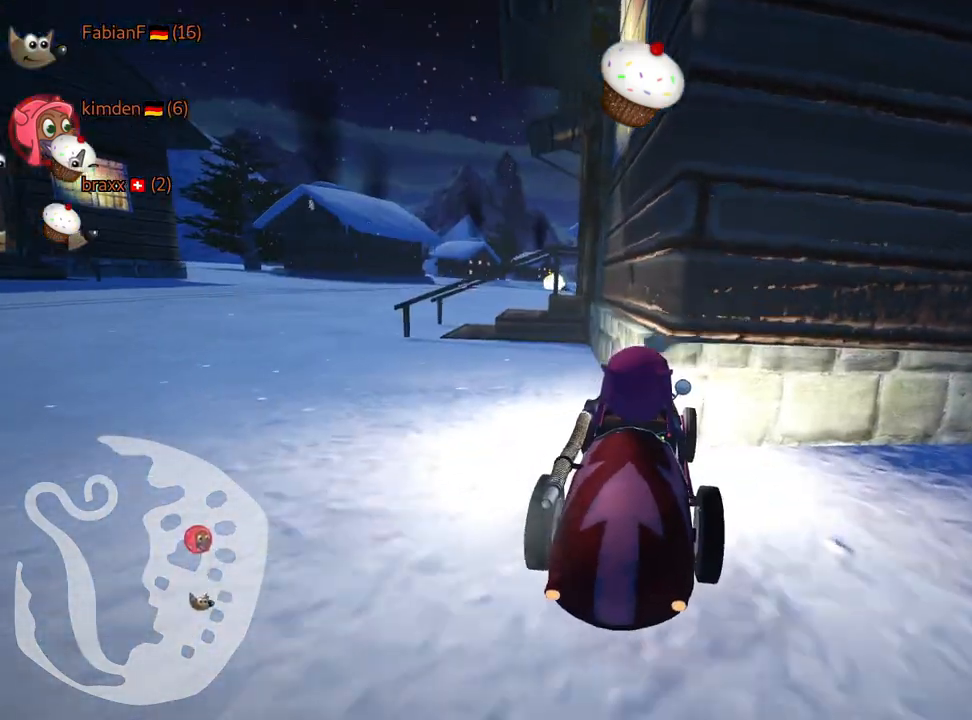
{"keys": [], "events": [[17, "up", "up"], [67, "left", "down"], [100, "down", "down"], [450, "down", "up"], [500, "left", "up"]]}
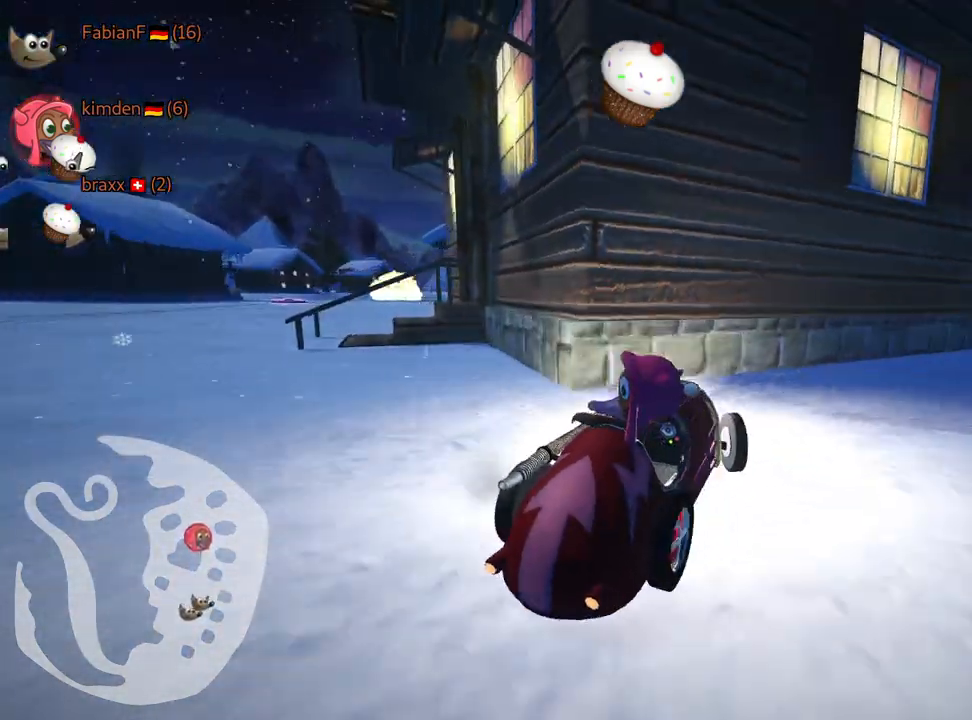
{"keys": ["nitro", "right", "up"], "events": [[34, "up", "down"], [117, "nitro", "down"], [417, "right", "down"]]}
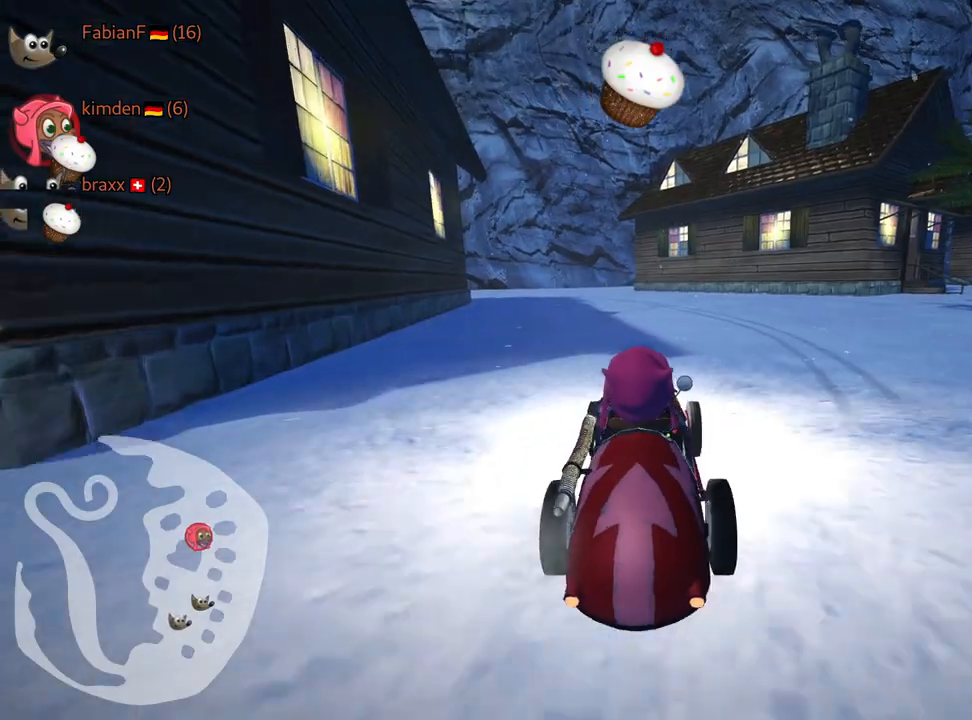
{"keys": ["left", "right", "skid", "up"], "events": [[150, "right", "up"], [167, "left", "down"], [200, "skid", "down"], [317, "nitro", "up"], [500, "right", "down"]]}
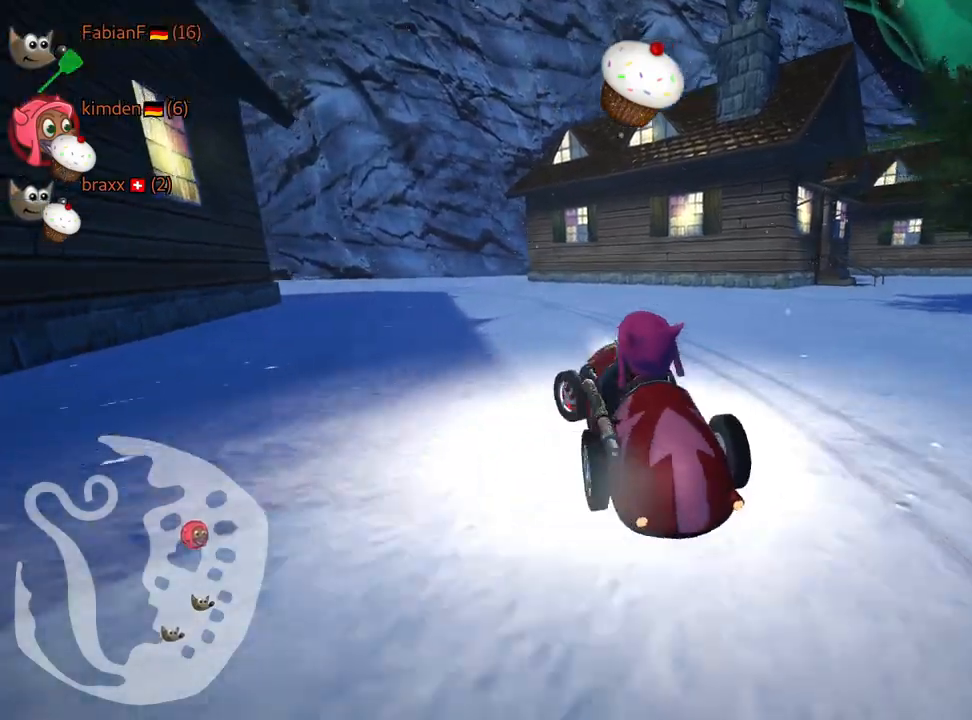
{"keys": ["right", "skid", "up"], "events": [[50, "left", "up"], [217, "left", "down"], [300, "right", "up"], [417, "right", "down"], [434, "left", "up"]]}
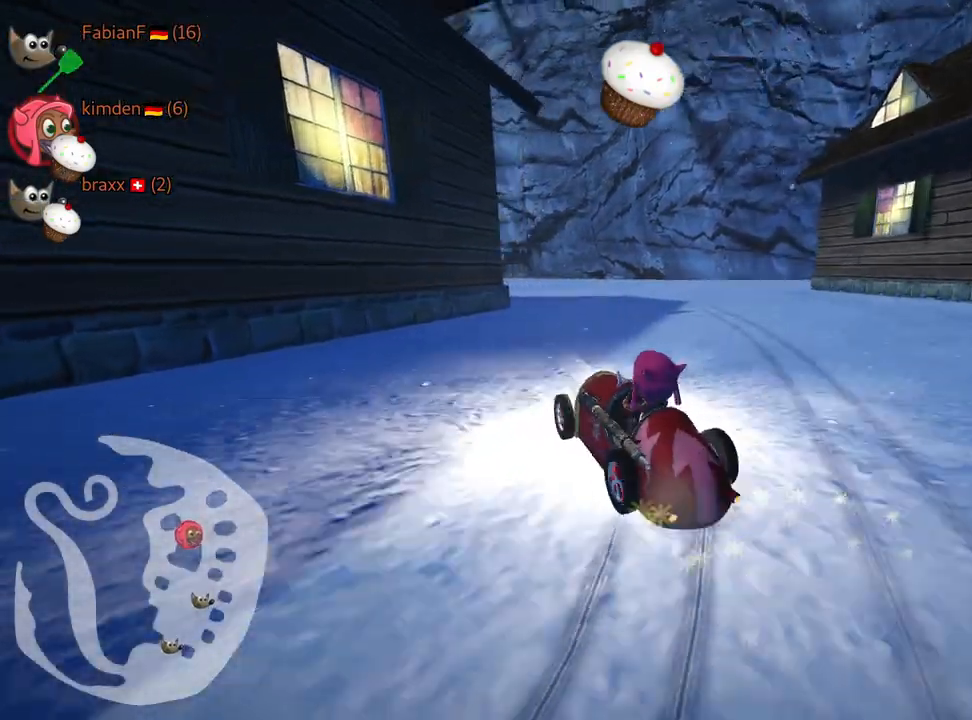
{"keys": ["skid", "up"], "events": [[167, "right", "up"], [184, "left", "down"], [317, "left", "up"], [400, "right", "down"], [484, "right", "up"]]}
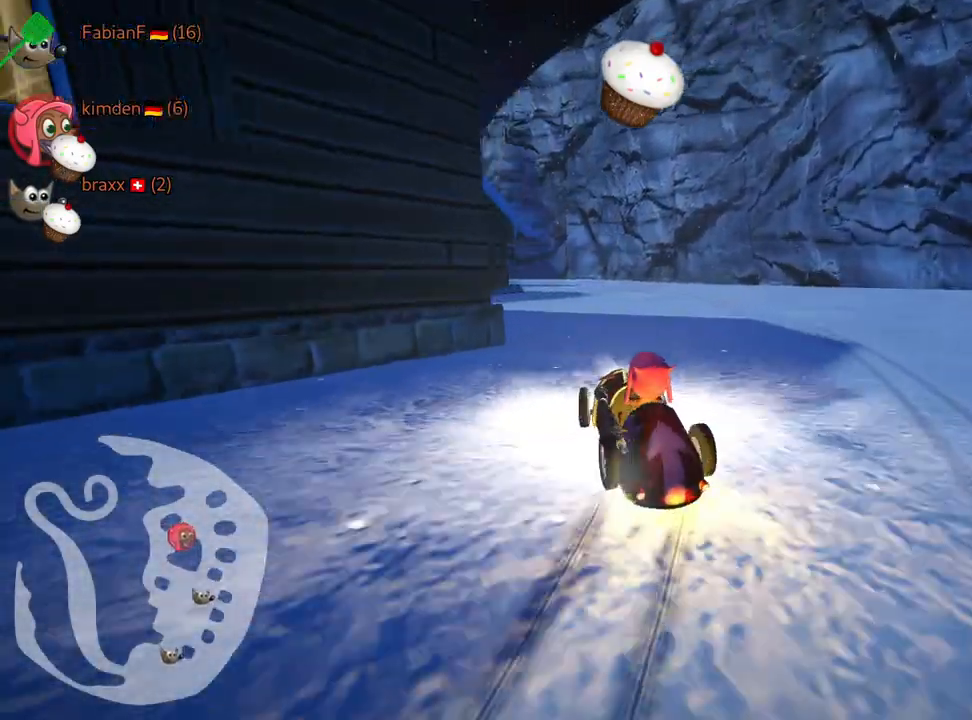
{"keys": ["right", "skid", "up"], "events": [[67, "left", "down"], [217, "left", "up"], [300, "right", "down"]]}
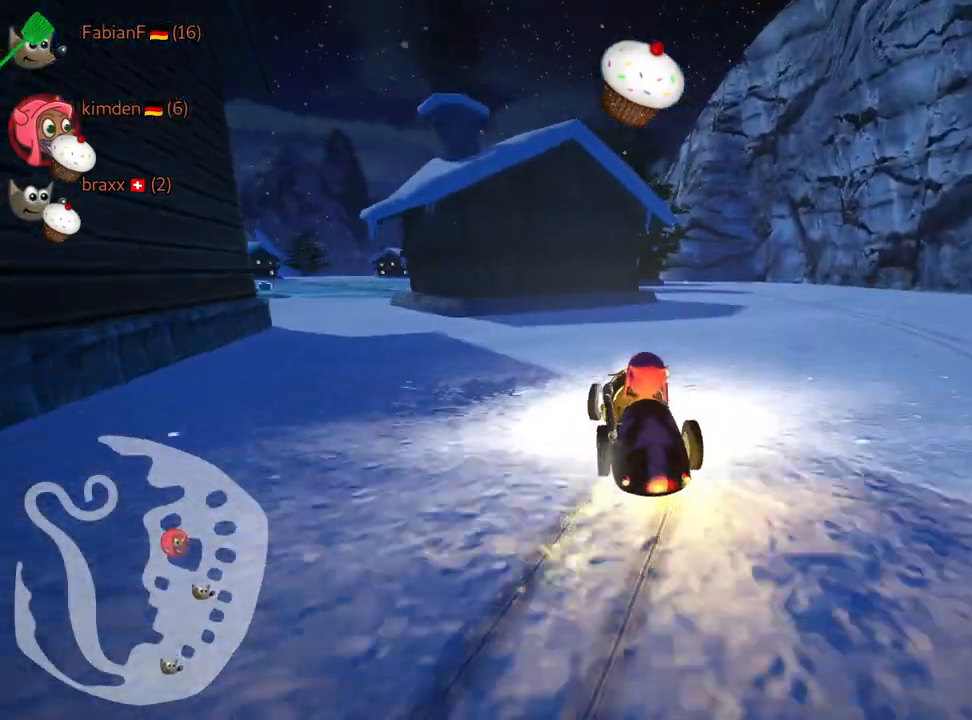
{"keys": ["up"], "events": [[250, "skid", "up"], [300, "right", "up"]]}
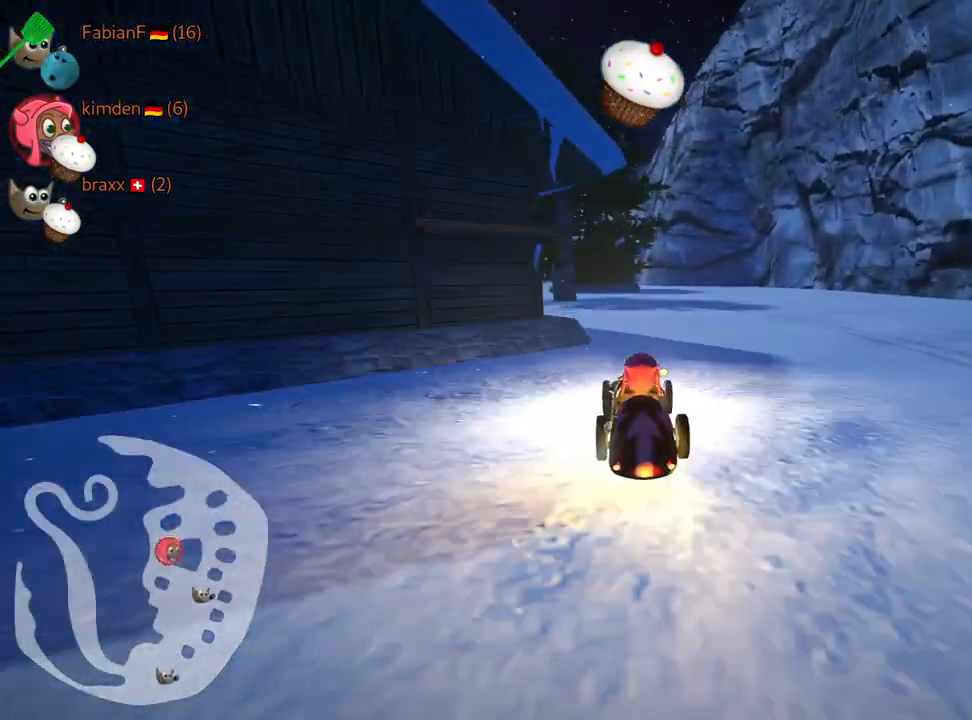
{"keys": ["left", "up"], "events": [[134, "left", "down"], [367, "left", "up"], [434, "left", "down"]]}
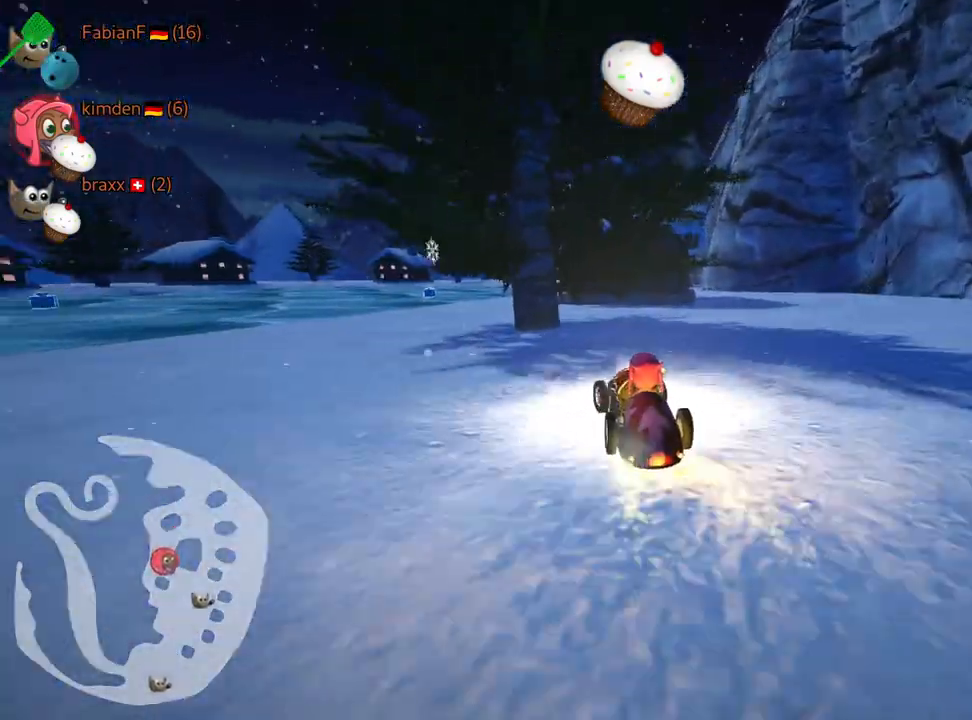
{"keys": ["up"], "events": [[134, "left", "up"]]}
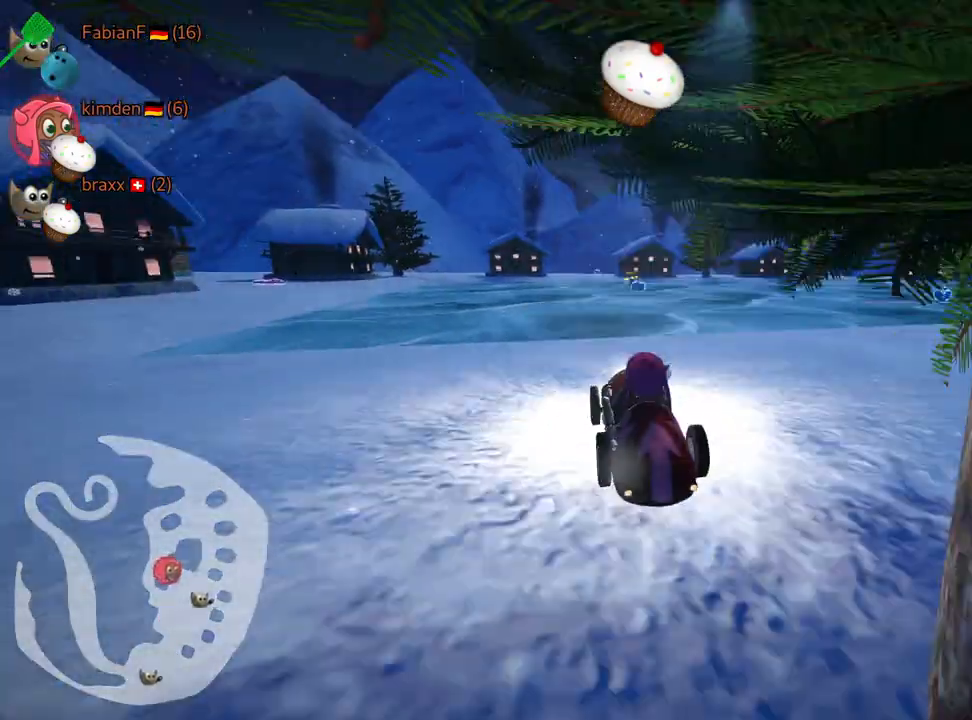
{"keys": ["up"], "events": []}
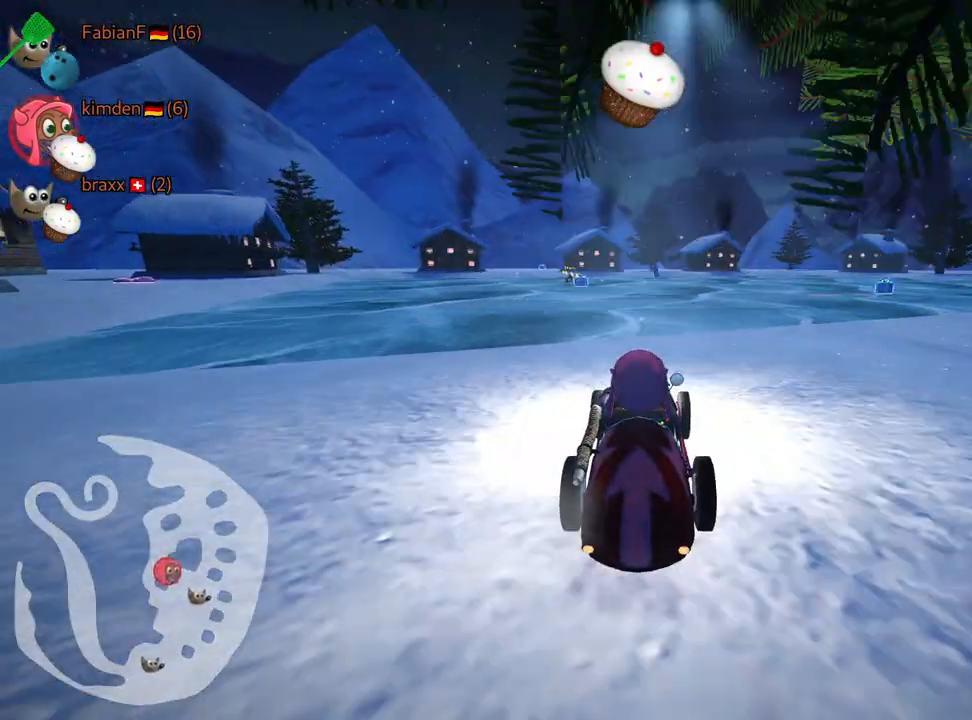
{"keys": ["up"], "events": []}
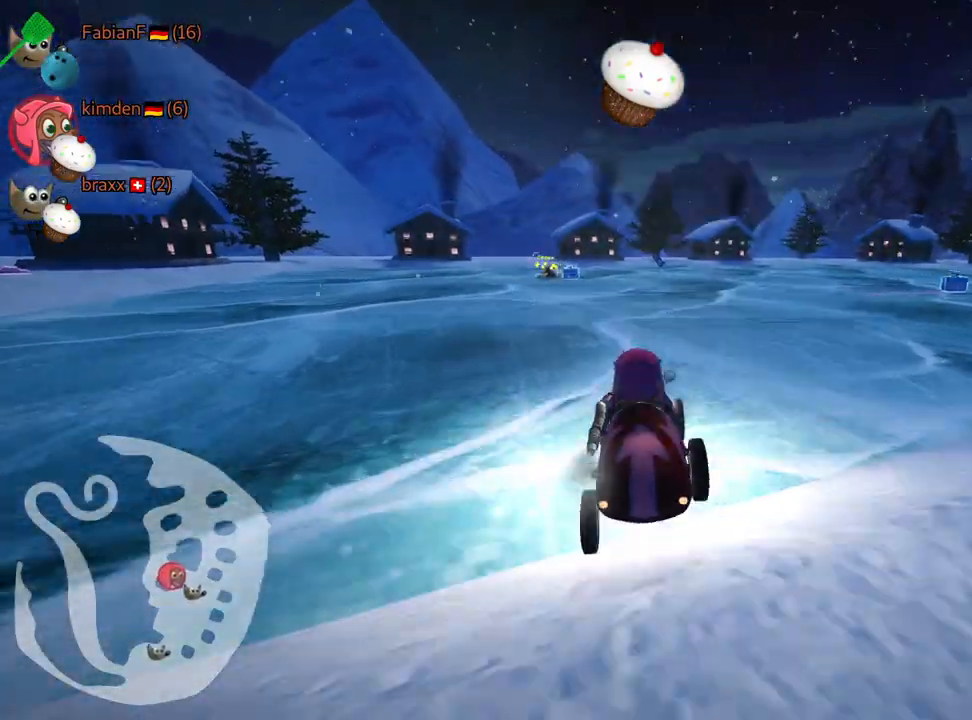
{"keys": ["right", "up"], "events": [[150, "right", "down"]]}
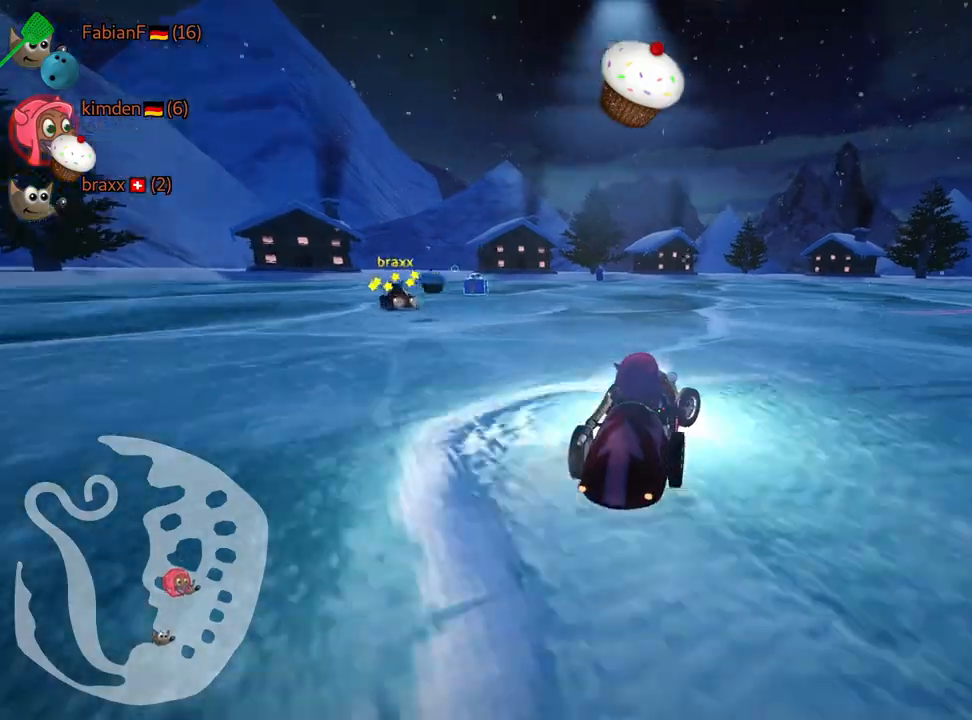
{"keys": ["up"], "events": [[150, "right", "up"], [250, "left", "down"], [450, "left", "up"]]}
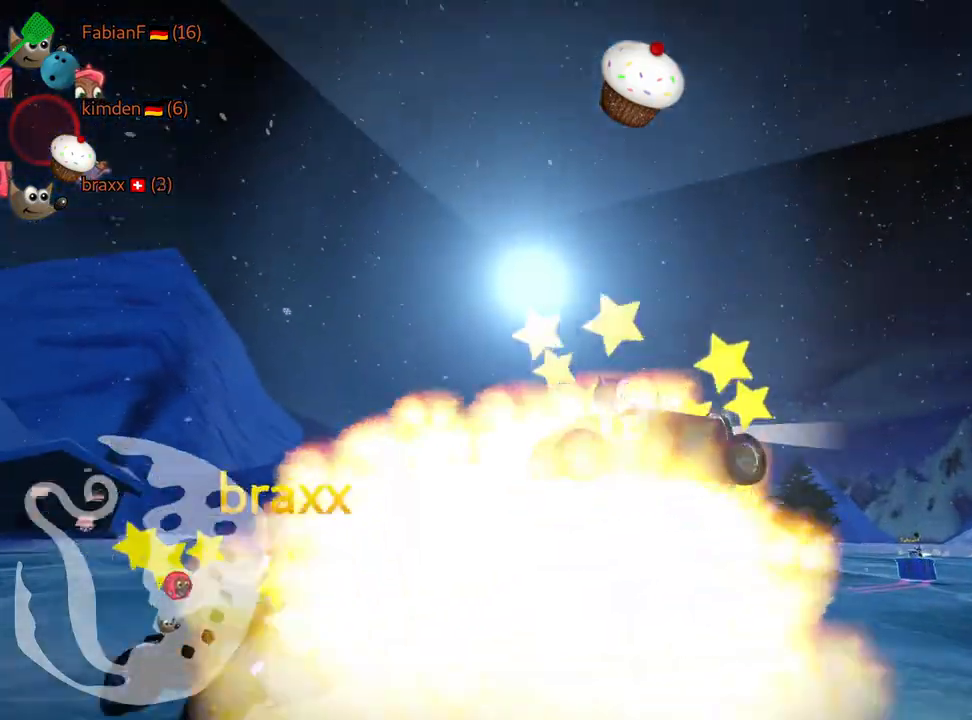
{"keys": ["up"], "events": []}
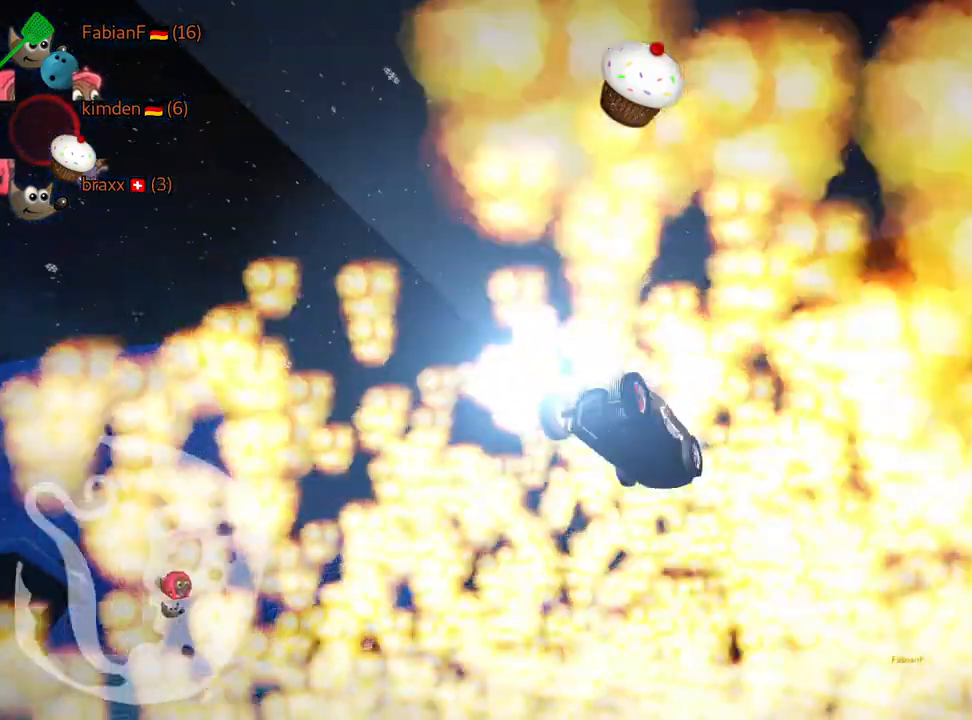
{"keys": ["up"], "events": []}
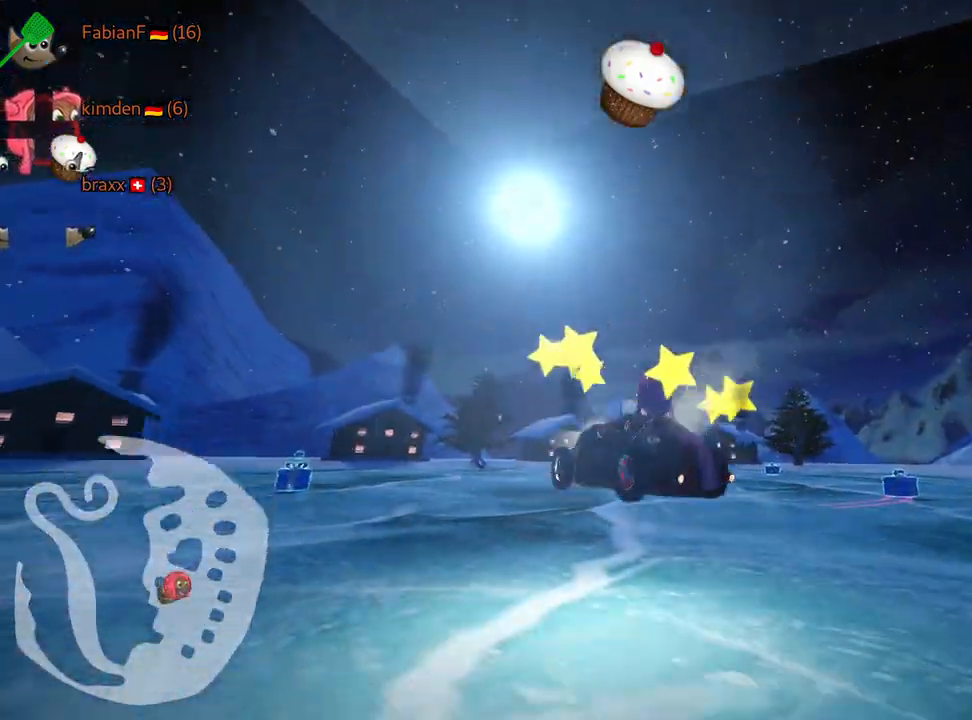
{"keys": ["nitro", "up"], "events": [[217, "nitro", "down"]]}
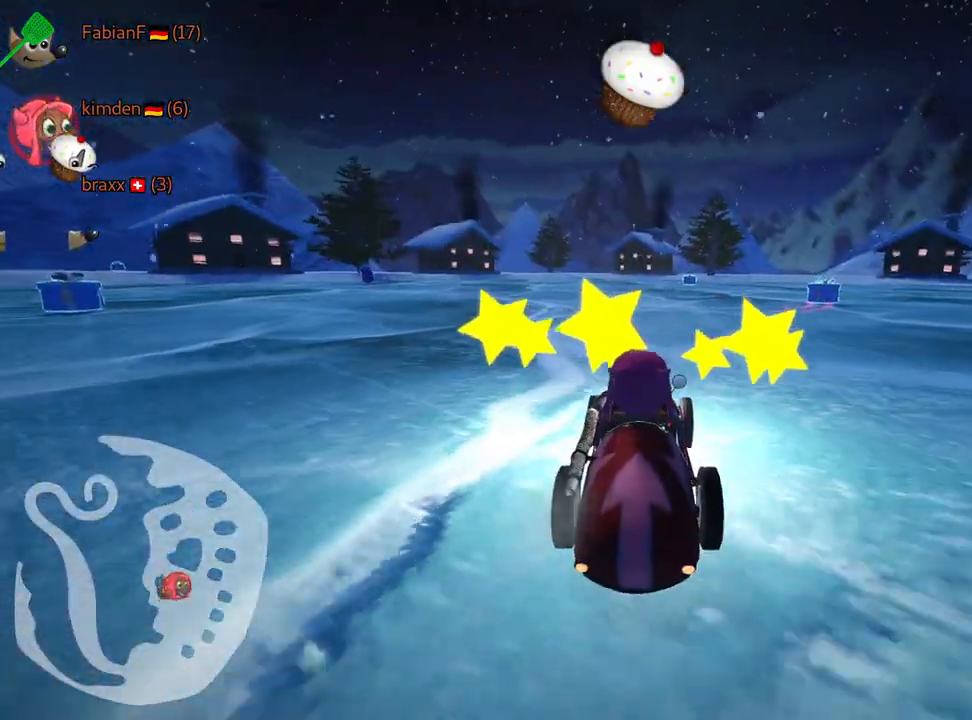
{"keys": ["right", "skid", "up"], "events": [[100, "nitro", "up"], [117, "skid", "down"], [150, "right", "down"]]}